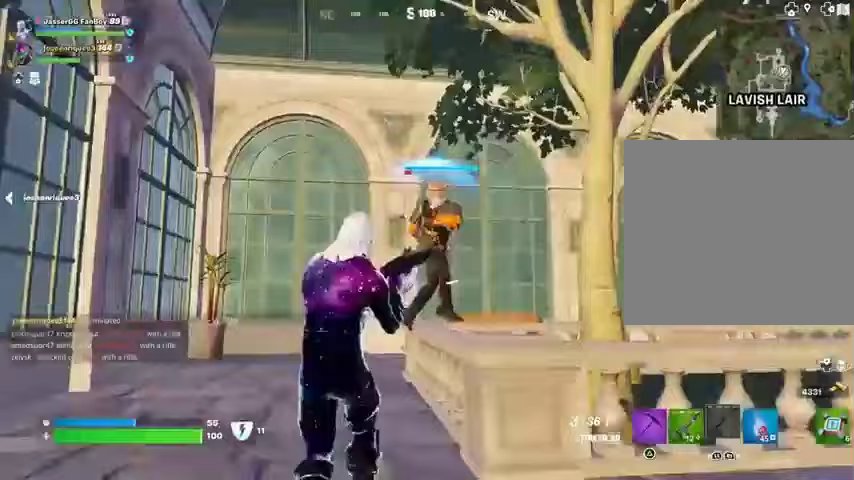
Gameplay with a controller (PlayStation layout); each line is a JSON object with the inputs held at the frame after it. "events" lists button and stick changes between this image and that frame as [ms after this image, input, new state], when the widget could be followed in between.
{"buttons": [], "left_stick": "up-right", "right_stick": "center", "events": [[300, "left_stick", "right"], [300, "right_stick", "right"], [400, "right_stick", "down-right"], [467, "left_stick", "up-right"], [500, "right_stick", "center"]]}
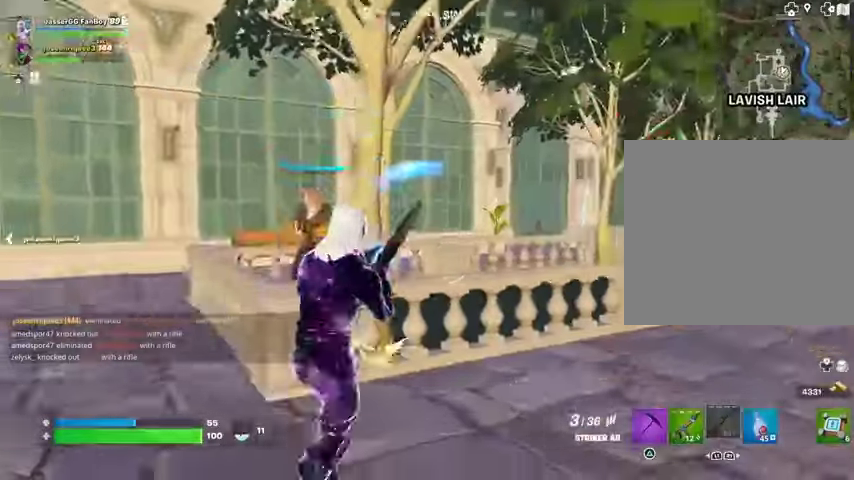
{"buttons": [], "left_stick": "right", "right_stick": "center", "events": [[167, "right_stick", "left"], [300, "left_stick", "right"], [367, "right_stick", "center"]]}
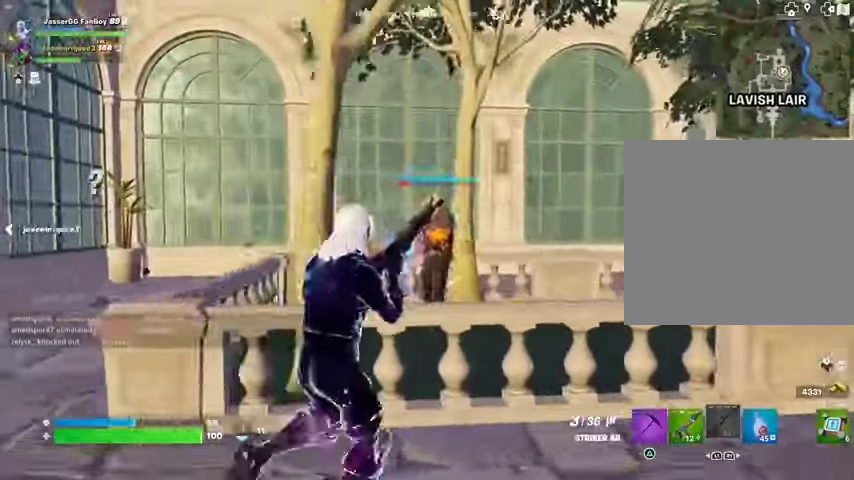
{"buttons": ["R2"], "left_stick": "right", "right_stick": "center"}
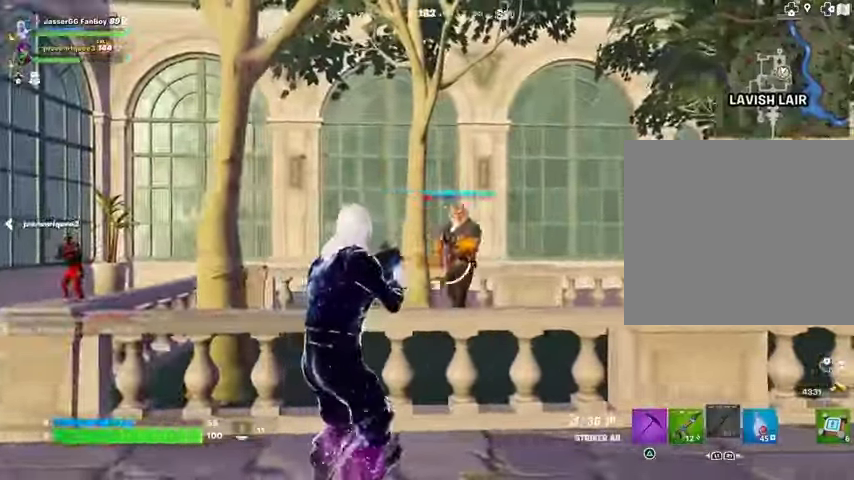
{"buttons": ["R2"], "left_stick": "right", "right_stick": "center", "events": [[33, "right_stick", "right"], [133, "right_stick", "center"]]}
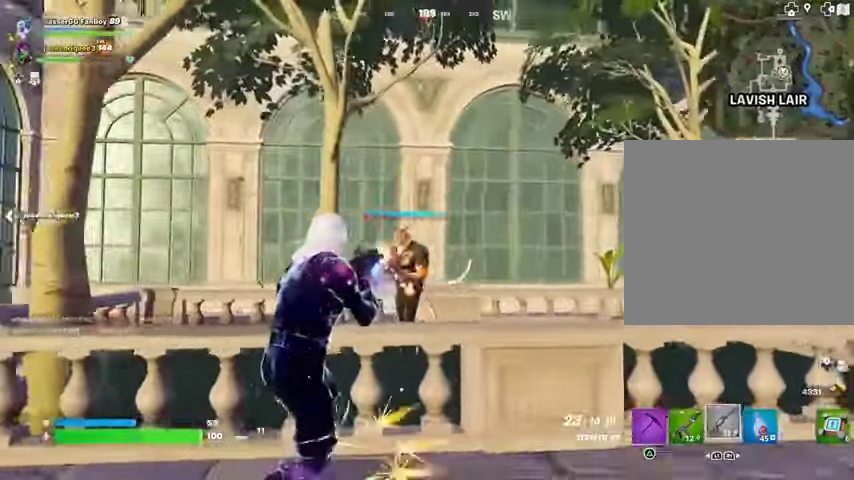
{"buttons": ["L2", "R2"], "left_stick": "down-left", "right_stick": "center", "events": [[33, "L2", "down"], [100, "right_stick", "left"], [233, "R1", "down"], [267, "left_stick", "center"], [333, "R1", "up"], [333, "right_stick", "right"], [367, "left_stick", "right"], [500, "left_stick", "down-left"], [500, "right_stick", "center"]]}
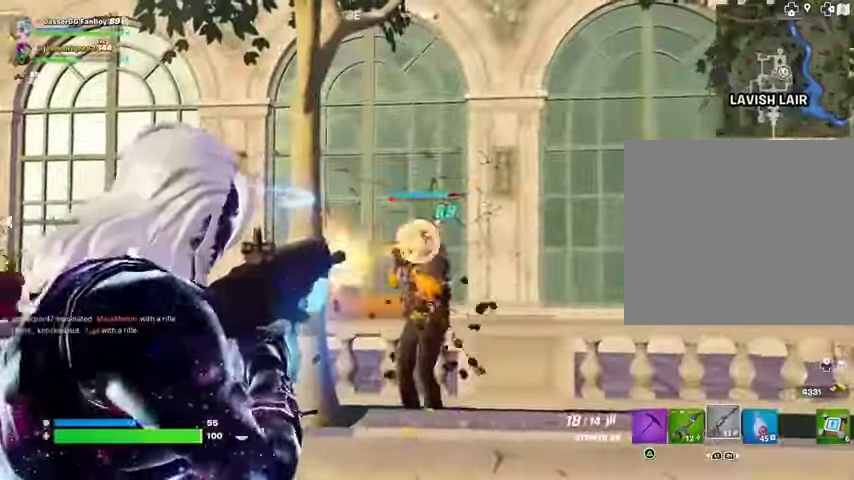
{"buttons": ["L2", "R1", "R2"], "left_stick": "center", "right_stick": "center", "events": [[33, "right_stick", "left"], [67, "R1", "down"], [133, "R1", "up"], [133, "left_stick", "right"], [133, "right_stick", "center"], [200, "R1", "down"], [300, "left_stick", "down-left"], [400, "R1", "up"], [400, "left_stick", "right"], [467, "left_stick", "center"], [500, "R1", "down"]]}
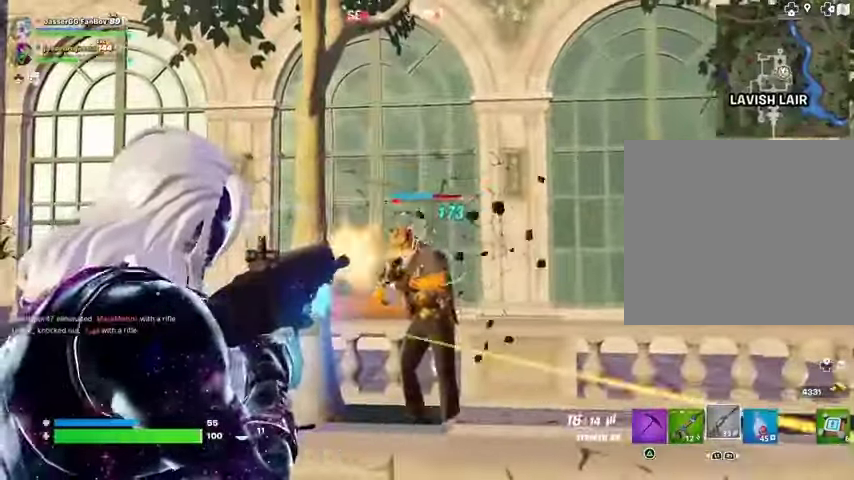
{"buttons": ["L2", "R2"], "left_stick": "center", "right_stick": "center", "events": [[200, "R1", "up"]]}
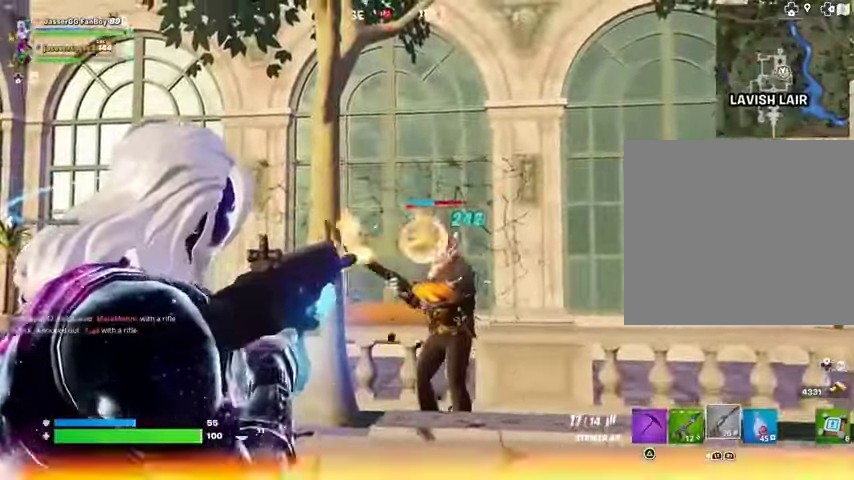
{"buttons": ["L2", "R1", "R2"], "left_stick": "center", "right_stick": "center", "events": [[33, "right_stick", "down"], [200, "right_stick", "right"], [300, "right_stick", "center"], [367, "right_stick", "left"], [400, "R1", "down"], [433, "right_stick", "center"]]}
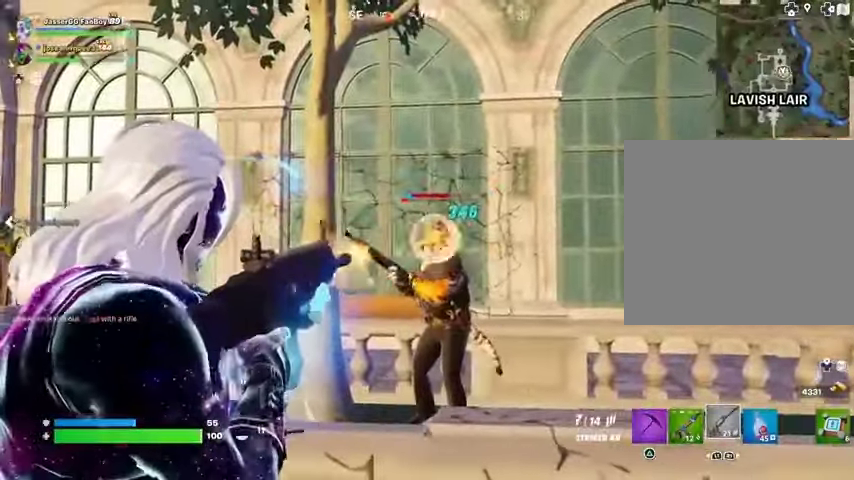
{"buttons": ["L2", "R2"], "left_stick": "center", "right_stick": "center"}
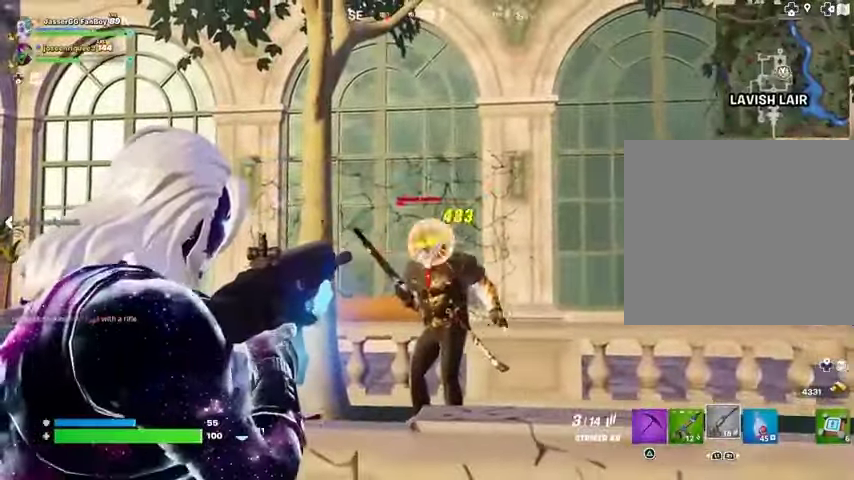
{"buttons": [], "left_stick": "up-right", "right_stick": "down-left", "events": [[367, "L1", "down"], [367, "L2", "up"], [367, "left_stick", "up-right"], [433, "CROSS", "down"], [433, "L1", "up"], [433, "R2", "up"], [467, "CROSS", "up"], [467, "right_stick", "down-left"]]}
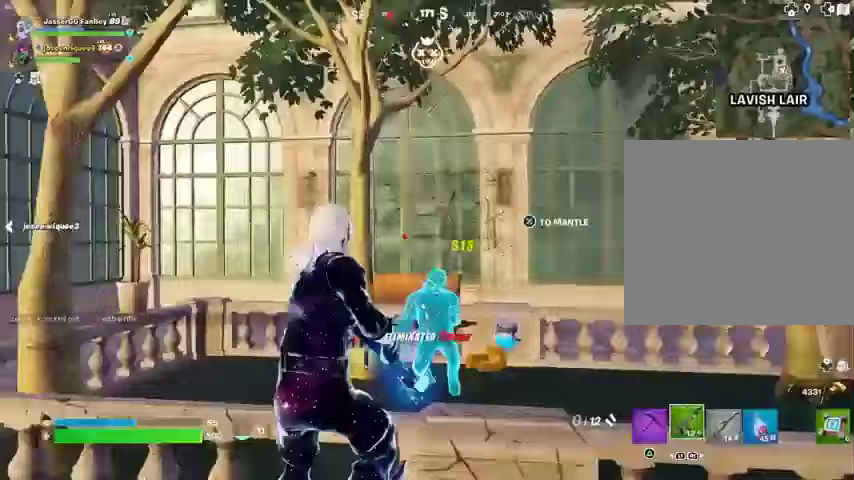
{"buttons": [], "left_stick": "up", "right_stick": "center", "events": [[233, "right_stick", "center"], [400, "left_stick", "up"], [467, "TRIANGLE", "down"], [500, "TRIANGLE", "up"]]}
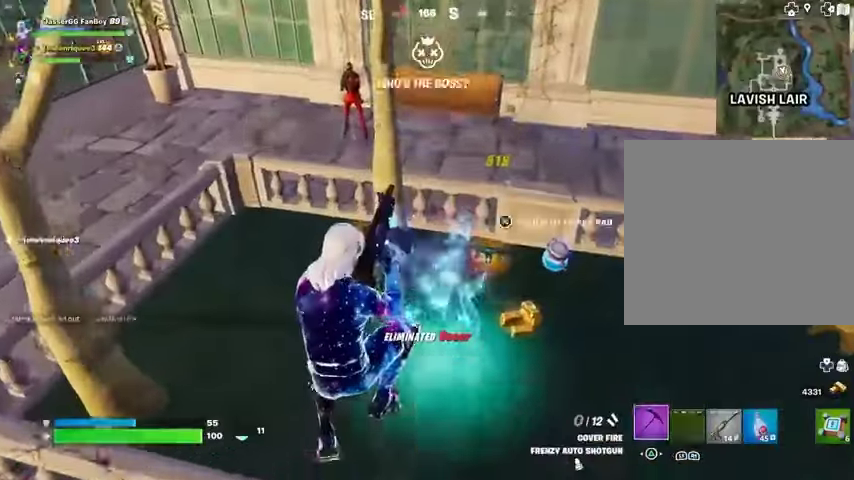
{"buttons": [], "left_stick": "right", "right_stick": "center", "events": [[267, "right_stick", "up"], [367, "right_stick", "center"], [433, "SQUARE", "down"], [467, "SQUARE", "up"], [500, "left_stick", "right"]]}
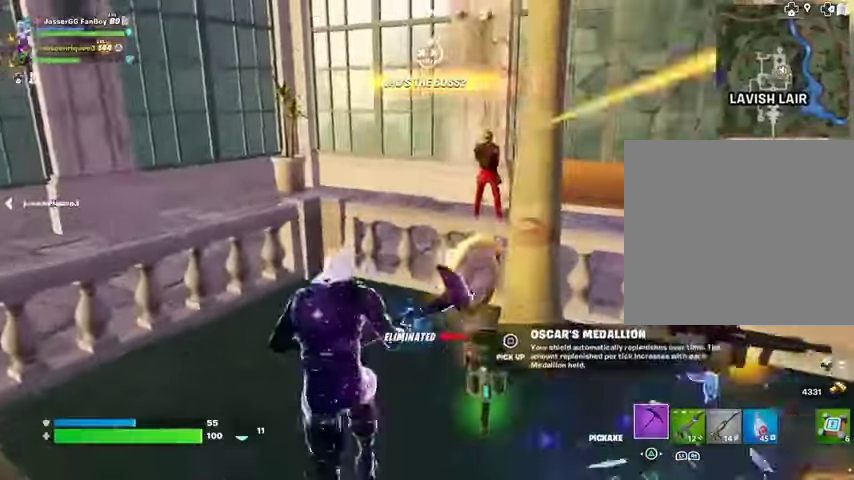
{"buttons": [], "left_stick": "right", "right_stick": "center", "events": [[67, "right_stick", "right"], [200, "R1", "down"], [233, "right_stick", "center"], [333, "R1", "up"], [400, "left_stick", "center"], [500, "left_stick", "right"]]}
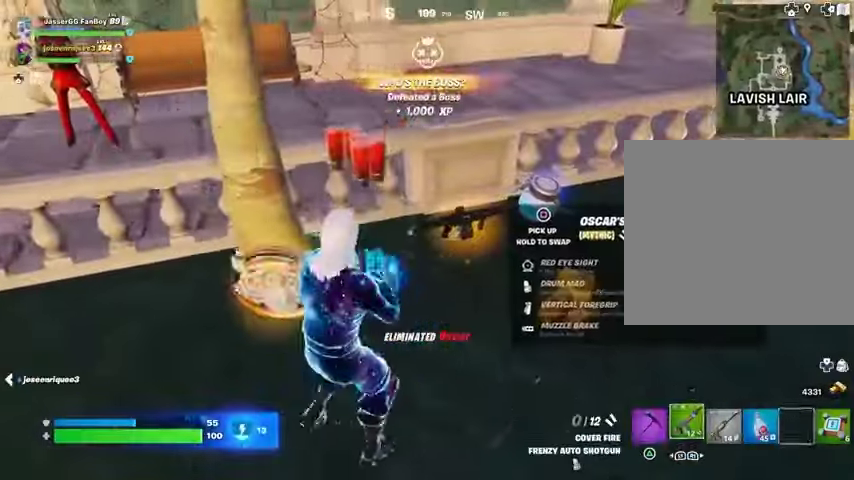
{"buttons": [], "left_stick": "down-left", "right_stick": "center", "events": [[33, "SQUARE", "down"], [67, "left_stick", "center"], [433, "SQUARE", "up"], [467, "TRIANGLE", "down"], [467, "left_stick", "down-left"], [500, "TRIANGLE", "up"]]}
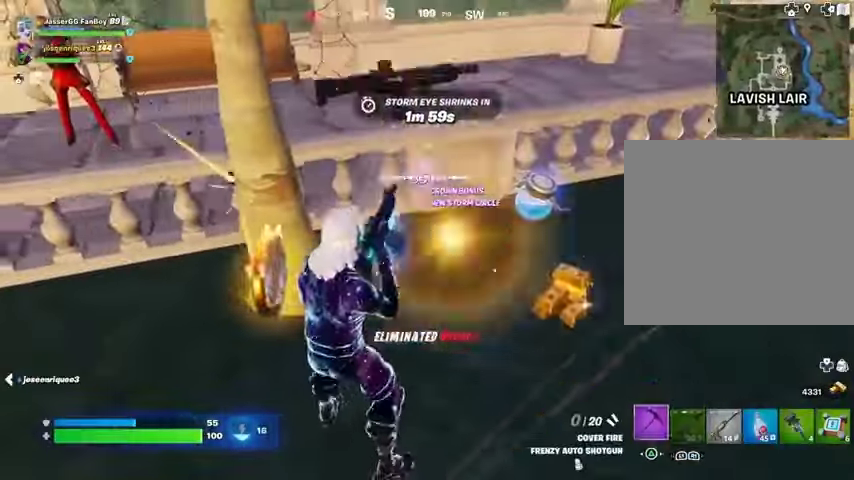
{"buttons": [], "left_stick": "up-right", "right_stick": "right", "events": [[33, "right_stick", "down-left"], [167, "left_stick", "down"], [167, "right_stick", "center"], [200, "SQUARE", "down"], [267, "SQUARE", "up"], [300, "left_stick", "down-right"], [367, "right_stick", "right"], [400, "left_stick", "right"], [500, "left_stick", "up-right"]]}
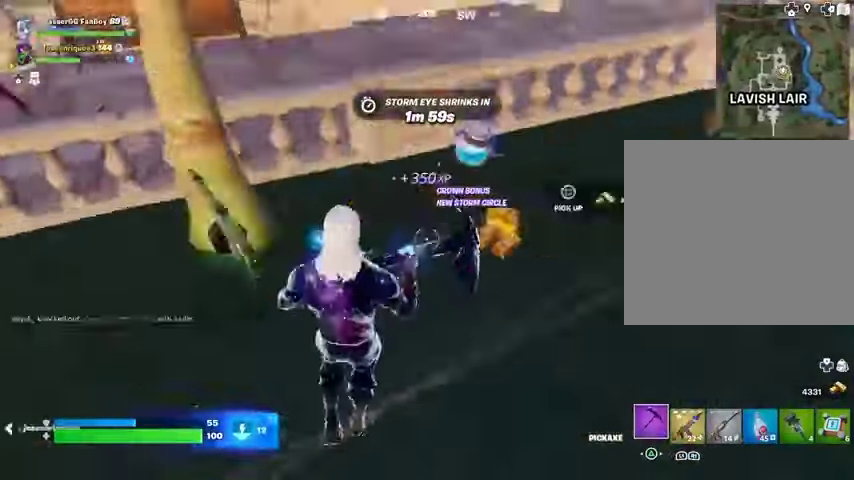
{"buttons": [], "left_stick": "center", "right_stick": "center", "events": [[33, "L3", "down"], [33, "right_stick", "up-right"], [133, "L3", "up"], [133, "right_stick", "center"], [333, "CROSS", "down"], [400, "CROSS", "up"], [467, "left_stick", "center"]]}
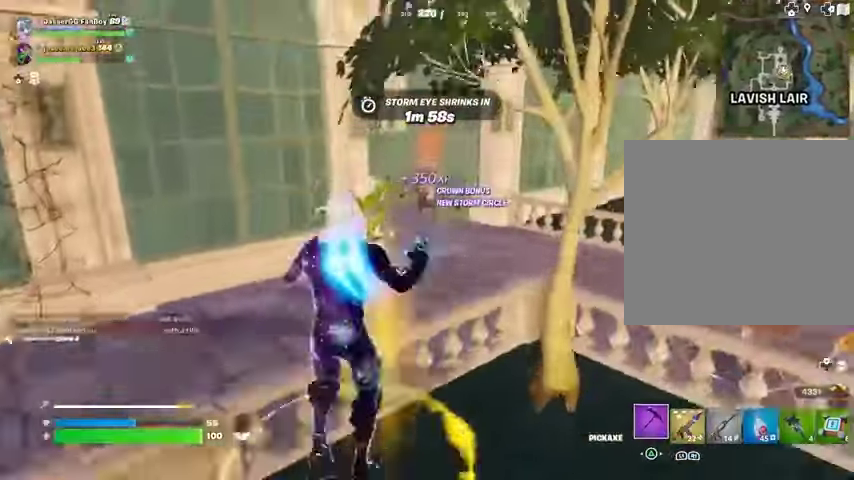
{"buttons": [], "left_stick": "up-right", "right_stick": "left", "events": [[33, "R1", "down"], [133, "R1", "up"], [133, "left_stick", "left"], [233, "left_stick", "center"], [400, "left_stick", "up-right"], [400, "right_stick", "left"]]}
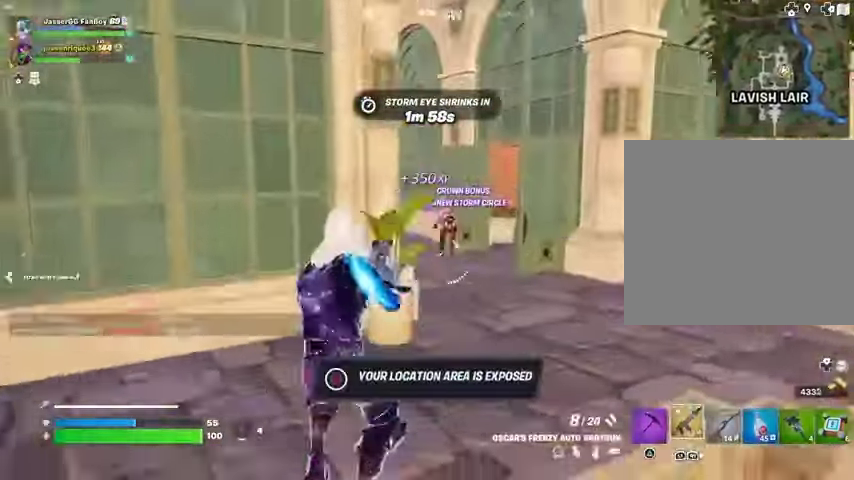
{"buttons": ["L2"], "left_stick": "up-right", "right_stick": "center"}
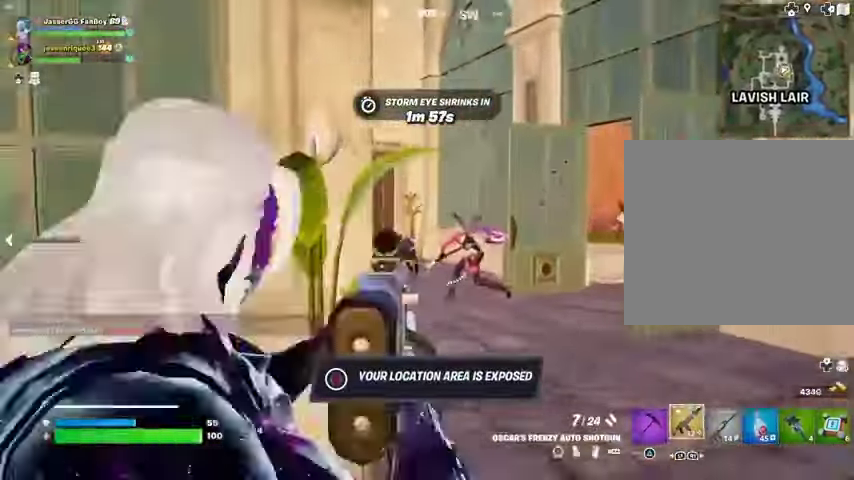
{"buttons": ["L2", "R2"], "left_stick": "up", "right_stick": "up-right", "events": [[67, "right_stick", "up-right"], [167, "R2", "down"], [200, "right_stick", "left"], [233, "R2", "up"], [300, "L2", "up"], [333, "right_stick", "center"], [367, "left_stick", "up"], [400, "L2", "down"], [467, "right_stick", "up-right"], [500, "R2", "down"]]}
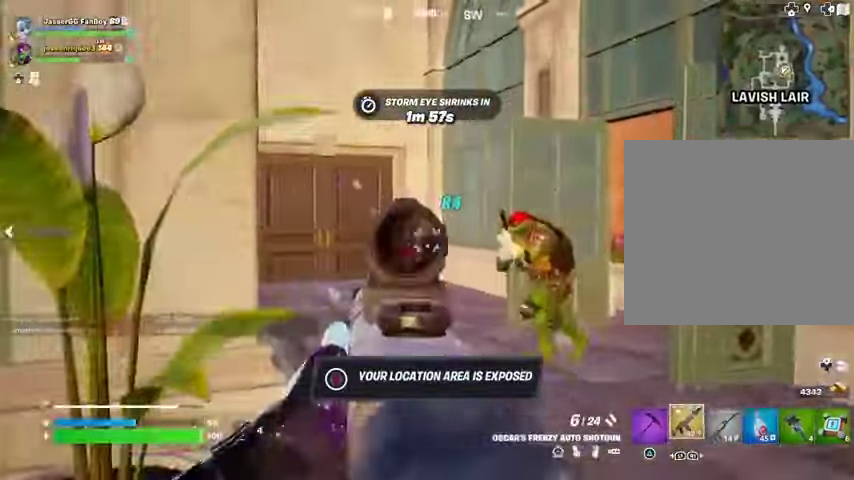
{"buttons": ["L2"], "left_stick": "right", "right_stick": "right", "events": [[33, "left_stick", "down-left"], [33, "right_stick", "center"], [67, "L2", "up"], [67, "R2", "up"], [100, "right_stick", "down"], [167, "right_stick", "right"], [267, "right_stick", "center"], [333, "left_stick", "right"], [467, "right_stick", "right"], [500, "L2", "down"]]}
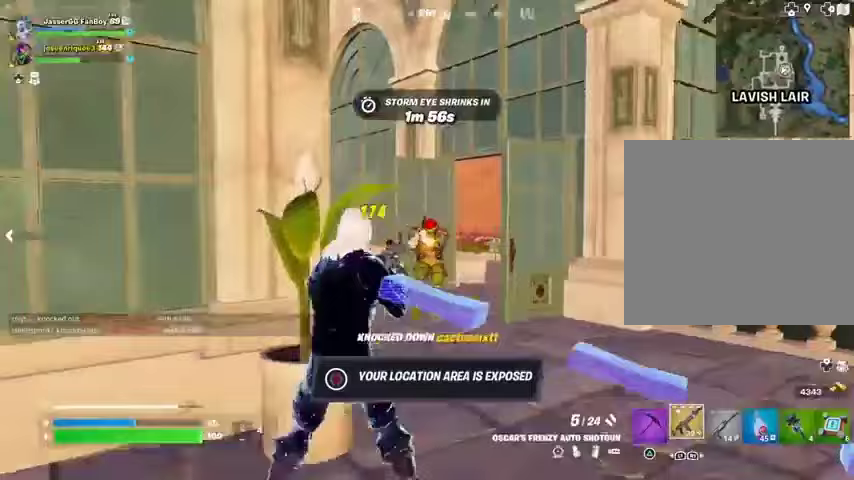
{"buttons": [], "left_stick": "down-right", "right_stick": "center", "events": [[33, "L1", "down"], [33, "R2", "down"], [33, "left_stick", "center"], [67, "right_stick", "left"], [100, "L1", "up"], [100, "L2", "up"], [100, "R2", "up"], [100, "left_stick", "down-left"], [133, "right_stick", "center"], [300, "L2", "down"], [333, "L1", "down"], [367, "right_stick", "up-left"], [433, "R1", "down"], [433, "R2", "down"], [467, "L1", "up"], [467, "right_stick", "center"], [500, "L2", "up"], [500, "R1", "up"], [500, "R2", "up"], [500, "left_stick", "down-right"]]}
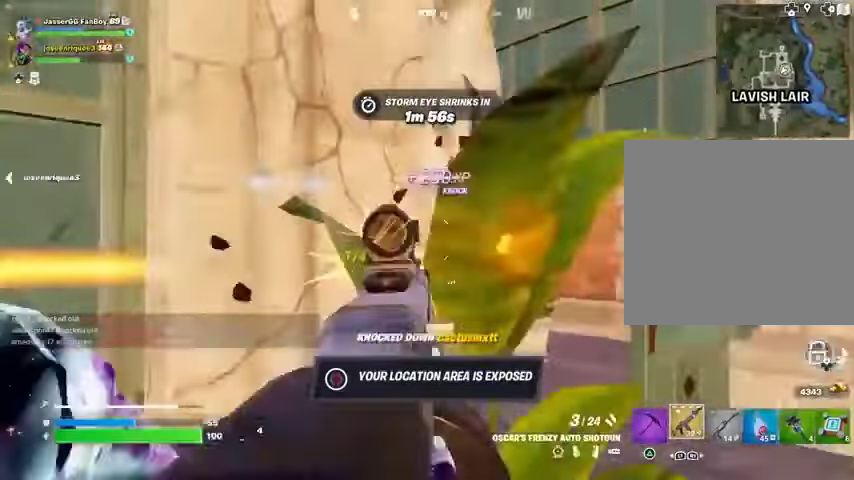
{"buttons": ["R2"], "left_stick": "down-left", "right_stick": "left", "events": [[67, "right_stick", "down-left"], [167, "left_stick", "right"], [200, "right_stick", "center"], [333, "L2", "down"], [333, "right_stick", "right"], [367, "L1", "down"], [433, "L1", "up"], [433, "R2", "down"], [433, "left_stick", "down-left"], [500, "L2", "up"], [500, "right_stick", "left"]]}
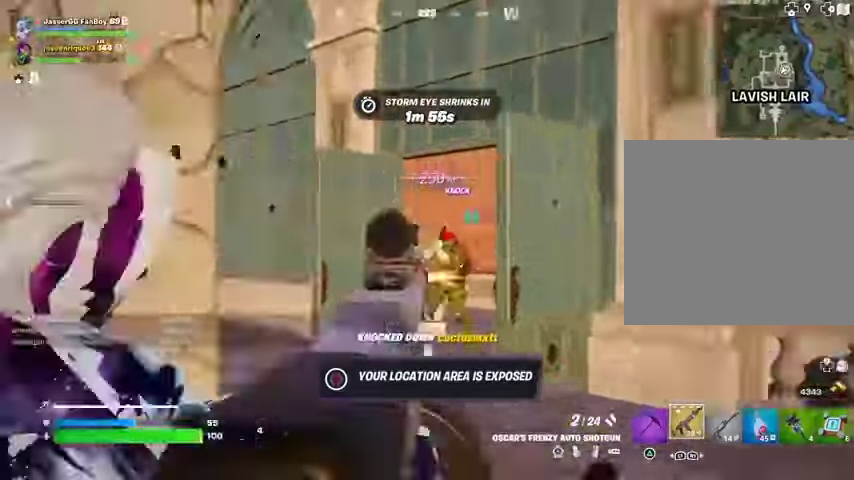
{"buttons": [], "left_stick": "down-left", "right_stick": "center", "events": [[33, "R2", "up"], [67, "right_stick", "center"], [167, "L2", "down"], [200, "right_stick", "right"], [267, "R2", "down"], [367, "L2", "up"], [367, "R2", "up"], [433, "right_stick", "center"]]}
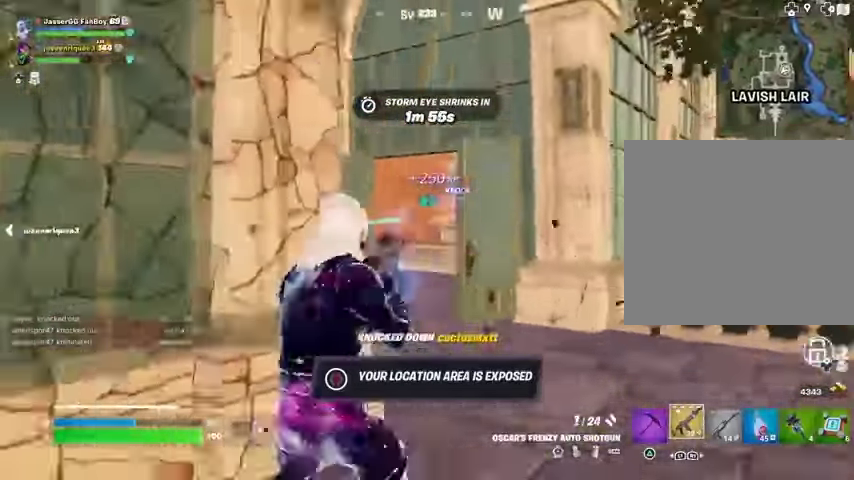
{"buttons": [], "left_stick": "up-right", "right_stick": "right", "events": [[200, "left_stick", "down"], [333, "left_stick", "right"], [367, "right_stick", "right"], [400, "left_stick", "up-right"], [433, "L3", "down"], [500, "L3", "up"]]}
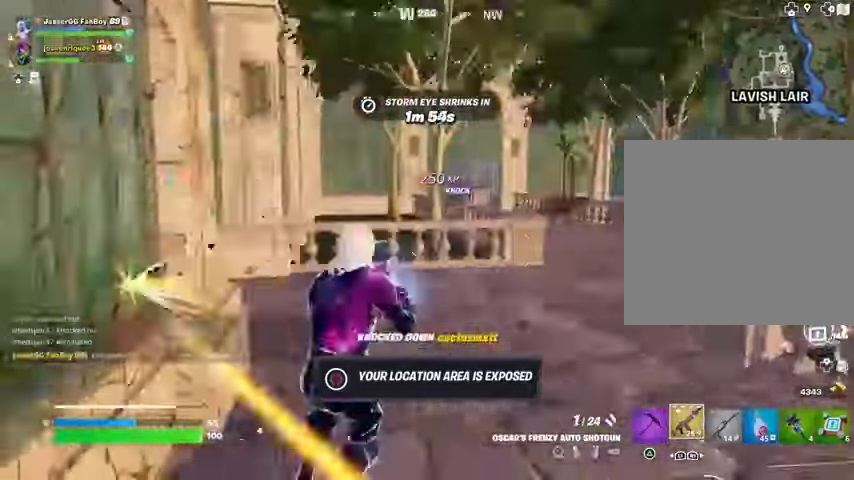
{"buttons": [], "left_stick": "up-right", "right_stick": "right", "events": [[67, "right_stick", "center"], [367, "R1", "down"], [433, "R1", "up"], [500, "right_stick", "right"]]}
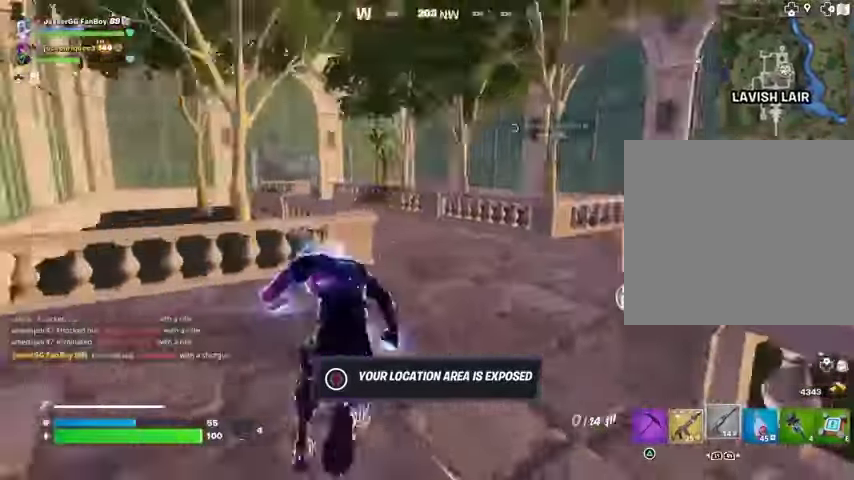
{"buttons": [], "left_stick": "down-left", "right_stick": "center", "events": [[100, "right_stick", "center"], [167, "right_stick", "left"], [267, "R1", "down"], [333, "R1", "up"], [333, "left_stick", "down-right"], [400, "R1", "down"], [433, "left_stick", "down-left"], [500, "R1", "up"], [500, "right_stick", "center"]]}
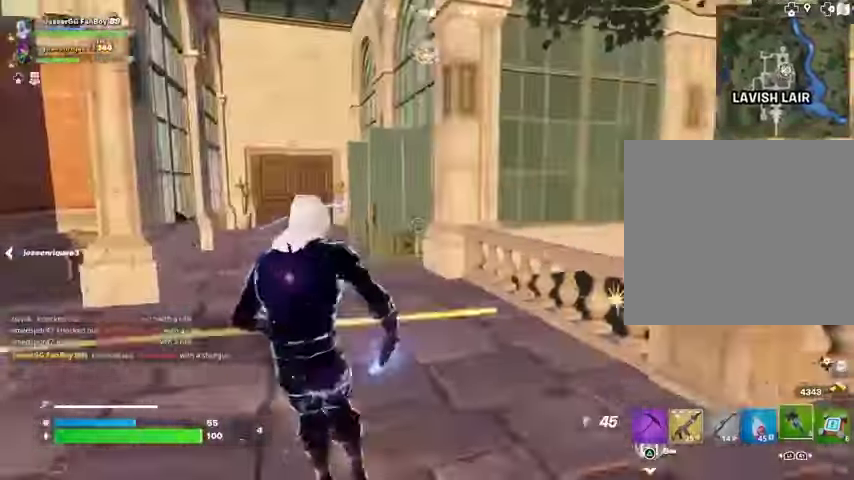
{"buttons": ["R2"], "left_stick": "down-right", "right_stick": "center", "events": [[133, "left_stick", "down"], [233, "left_stick", "down-right"], [333, "R2", "down"], [367, "left_stick", "down"], [500, "left_stick", "down-right"]]}
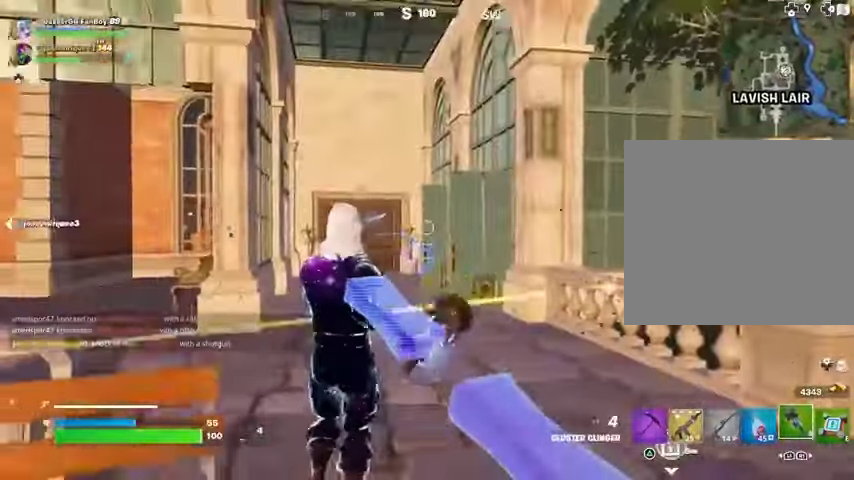
{"buttons": [], "left_stick": "down-right", "right_stick": "center", "events": [[133, "R2", "up"]]}
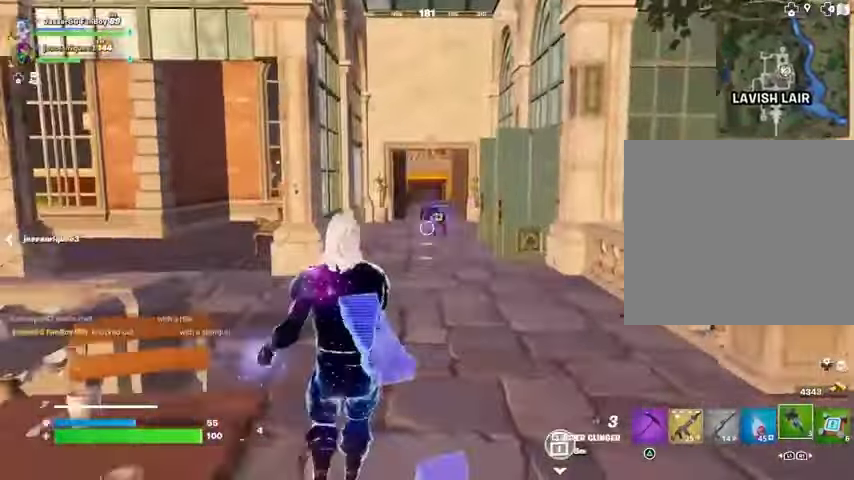
{"buttons": [], "left_stick": "down", "right_stick": "center", "events": [[133, "left_stick", "down"], [167, "CROSS", "down"], [200, "CROSS", "up"], [467, "R2", "down"], [500, "R2", "up"]]}